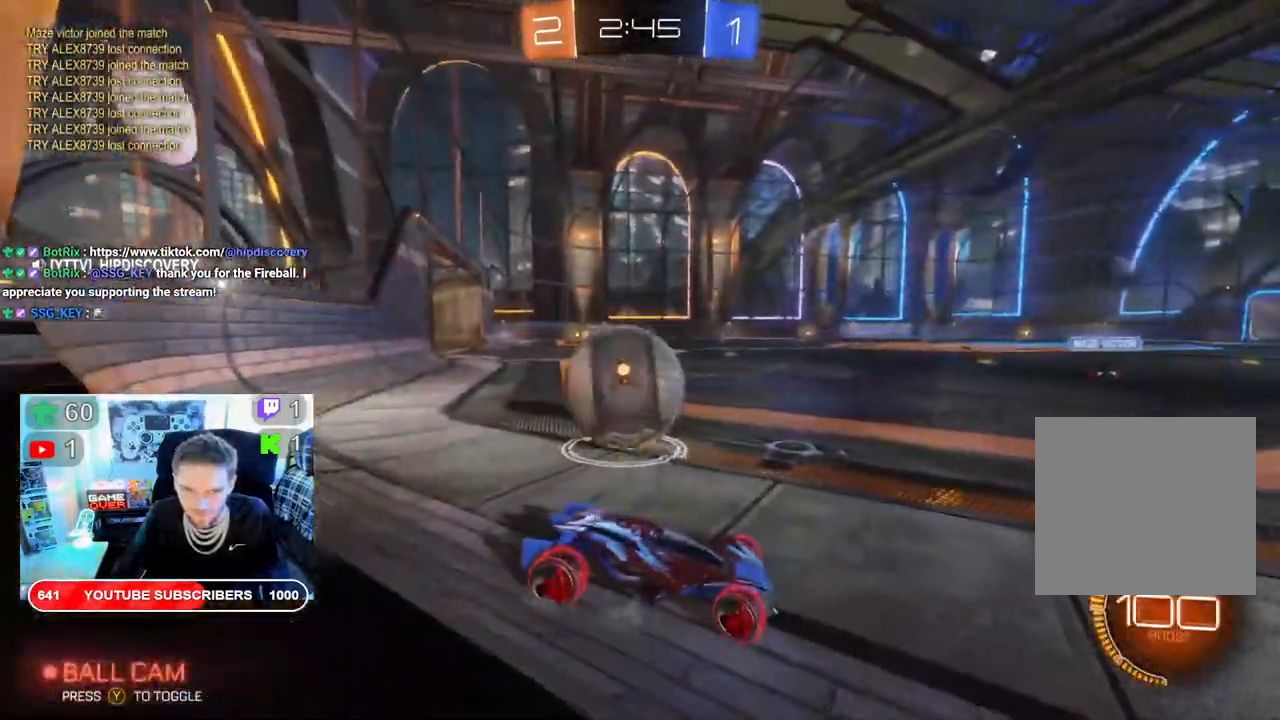
Gameplay with a controller (Xbox layout); each line is a JSON object with the inputs held at the frame after it (dt_ms = milliseconds from this image to that frame). "events" lists button and stick changes between this image and that frame as [ms after this image, input, new state], when the widget could be followed in between.
{"dt_ms": 500, "buttons": ["L2", "R2"], "left_stick": "left", "right_stick": "center", "events": [[483, "R2", "down"], [483, "left_stick", "left"]]}
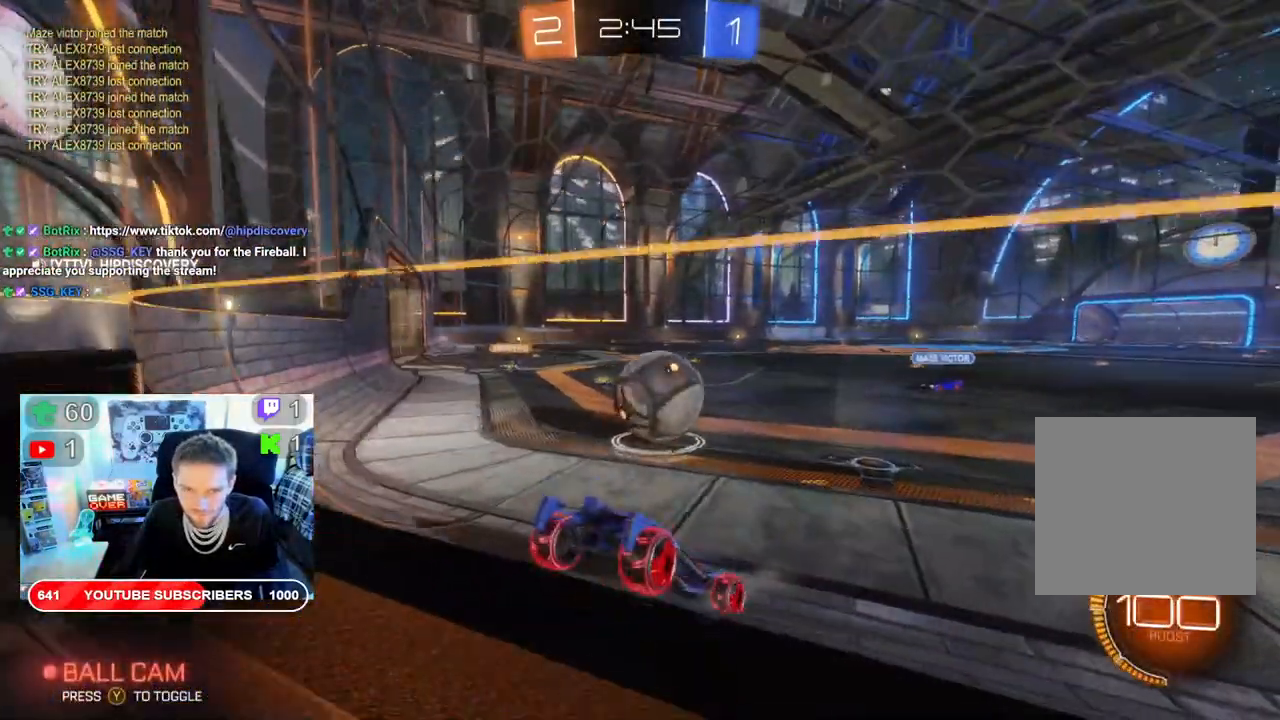
{"dt_ms": 500, "buttons": ["B", "R2"], "left_stick": "left", "right_stick": "center"}
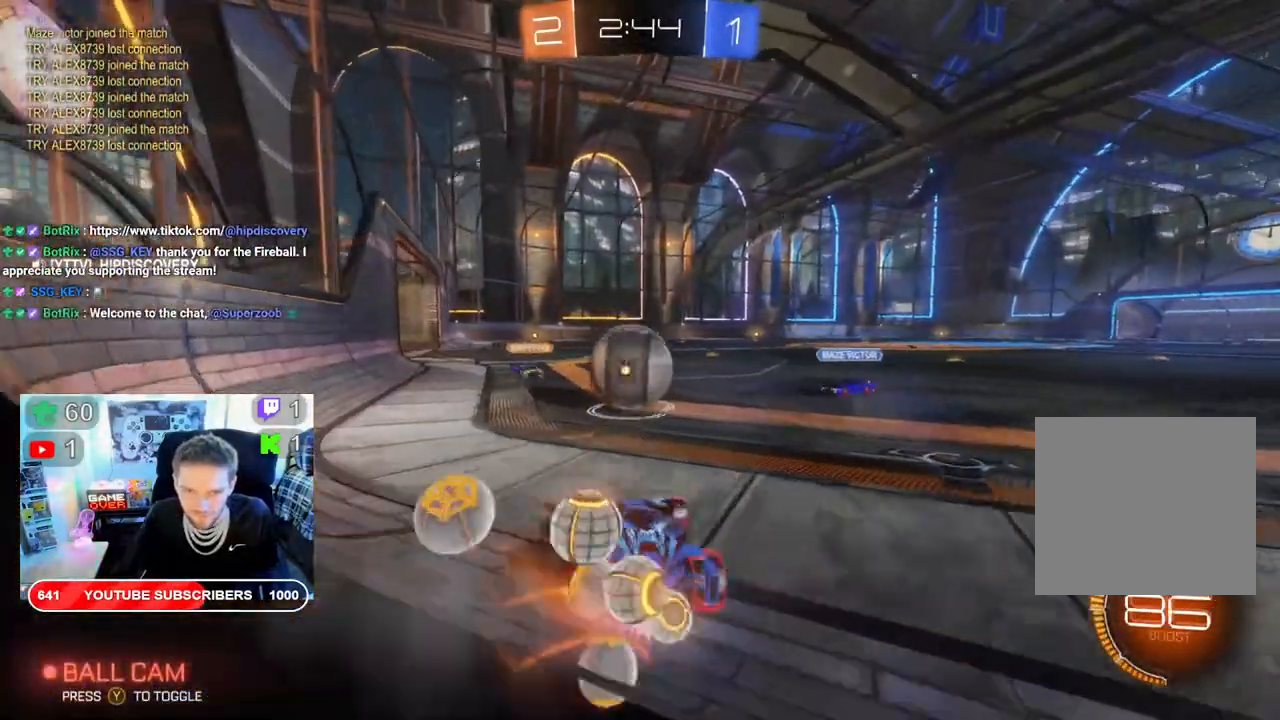
{"dt_ms": 500, "buttons": ["B", "R2"], "left_stick": "left", "right_stick": "center", "events": []}
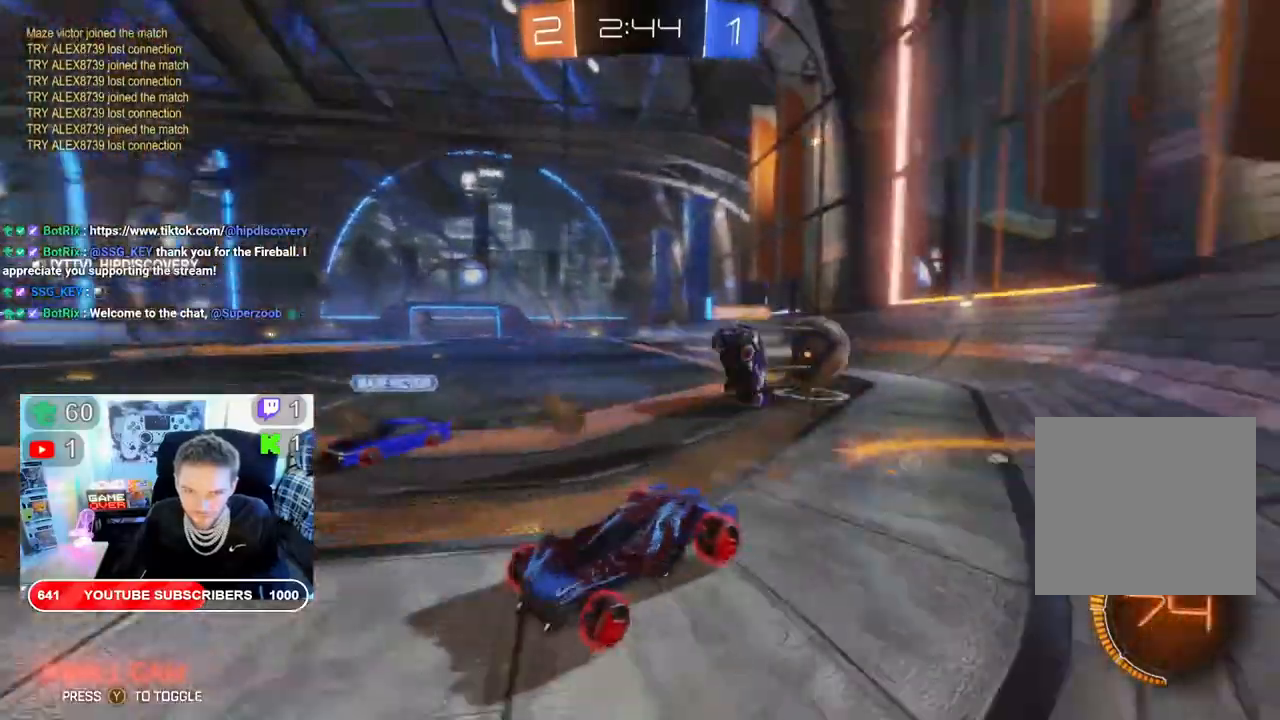
{"dt_ms": 1000, "buttons": ["R2"], "left_stick": "left", "right_stick": "center"}
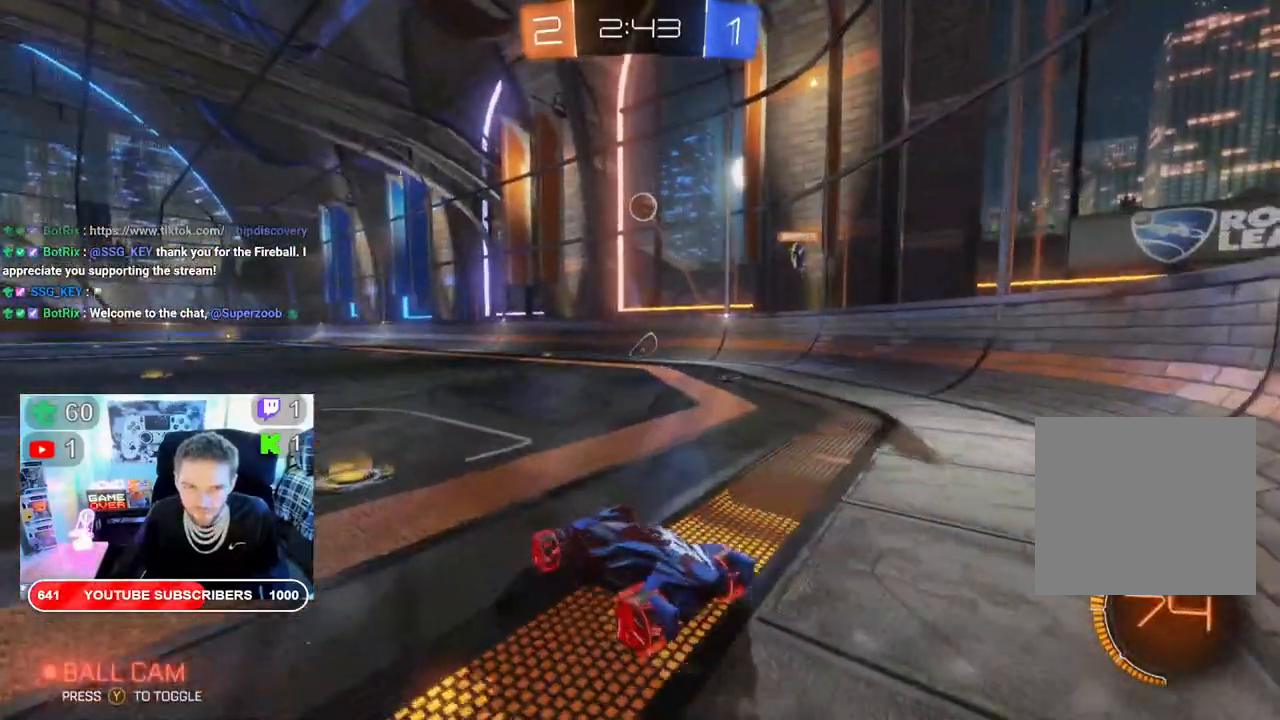
{"dt_ms": 500, "buttons": ["R2"], "left_stick": "center", "right_stick": "center", "events": [[383, "left_stick", "center"]]}
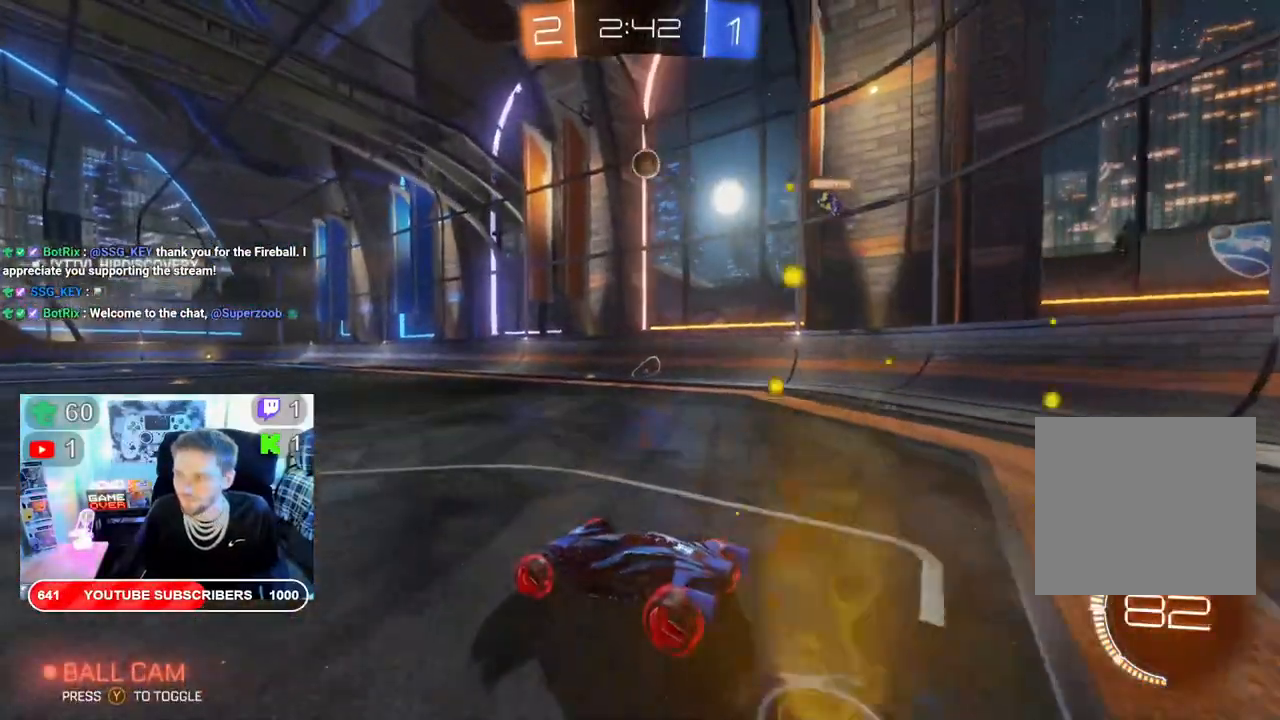
{"dt_ms": 500, "buttons": ["R2"], "left_stick": "center", "right_stick": "center", "events": []}
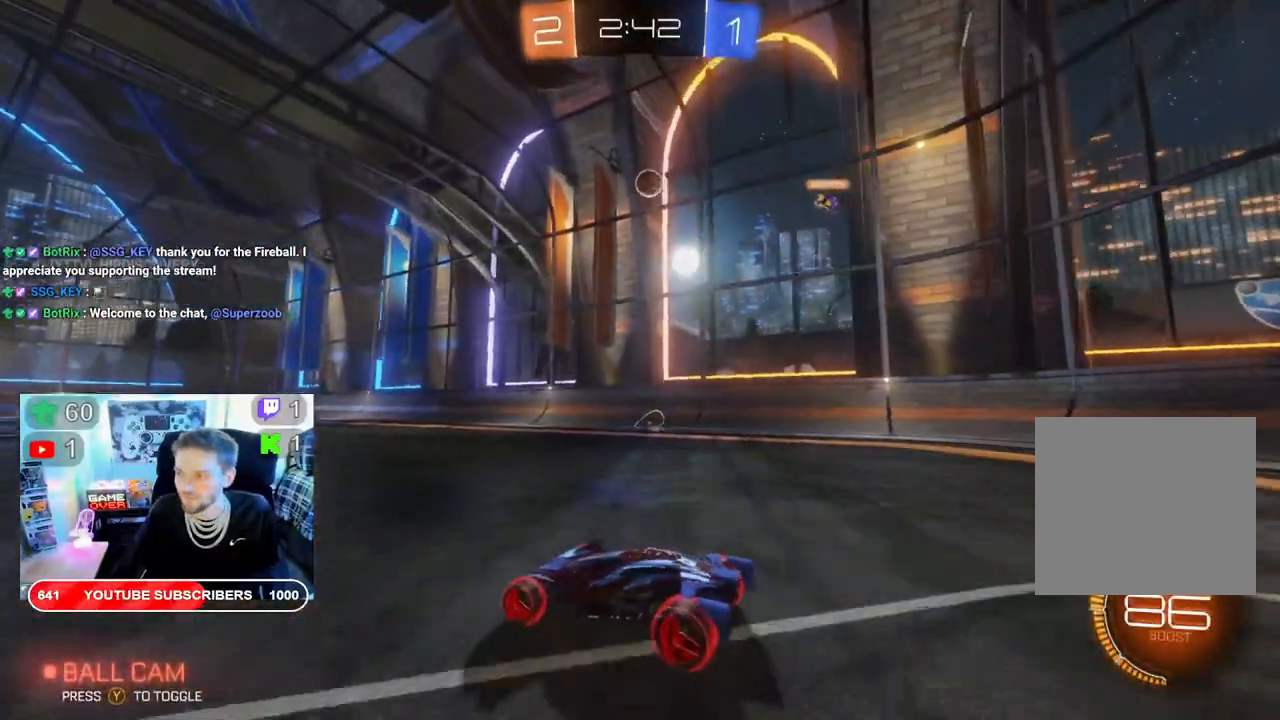
{"dt_ms": 500, "buttons": ["R2"], "left_stick": "right", "right_stick": "center", "events": [[50, "left_stick", "right"]]}
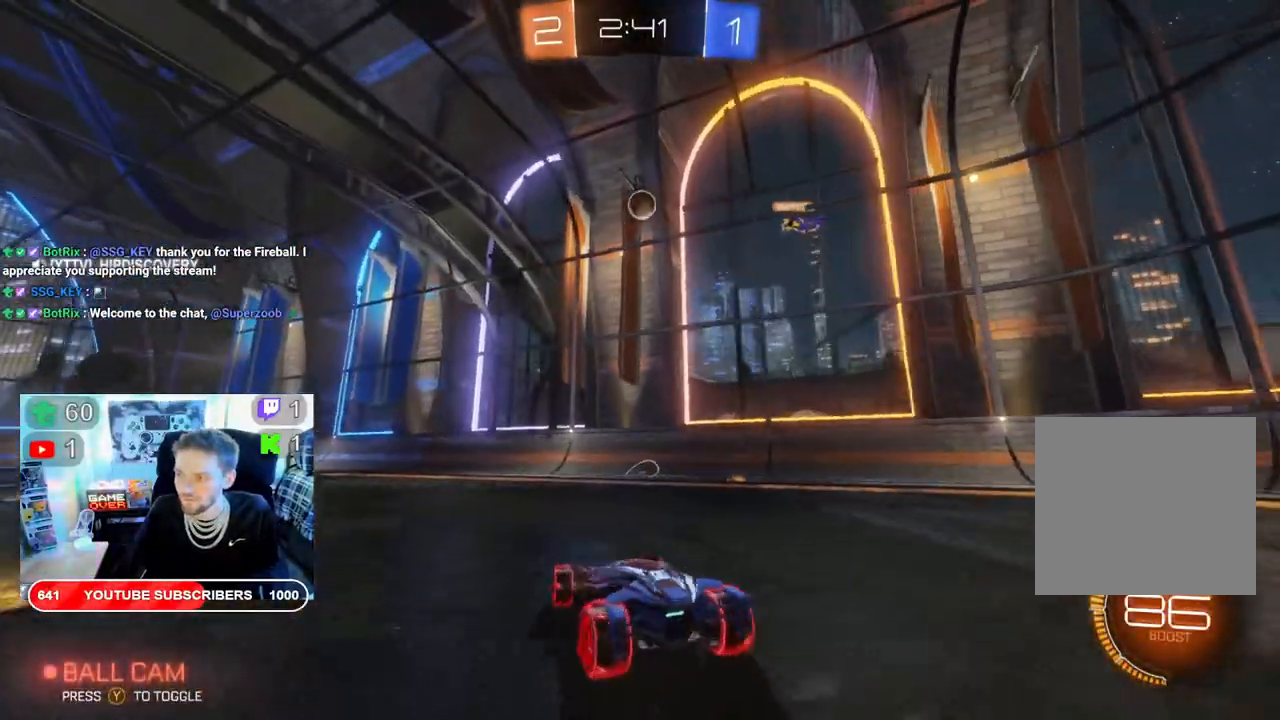
{"dt_ms": 500, "buttons": ["R2"], "left_stick": "down-left", "right_stick": "center", "events": [[400, "left_stick", "down-left"]]}